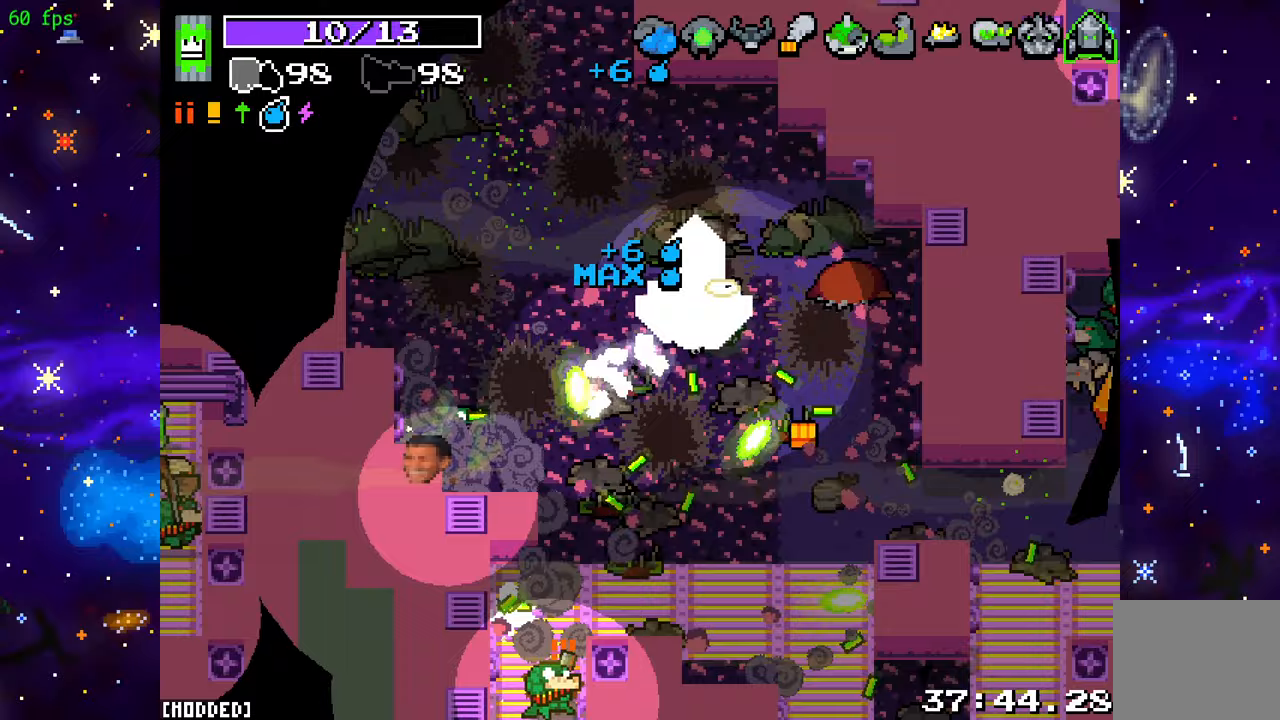
Gameplay with a controller (PlayStation layout); each line is a JSON object with the inputs held at the frame after it. "events" lists button and stick changes between this image and that frame as [ms after this image, input, new state], when the widget could be followed in between. Not read: L3 R3.
{"buttons": ["L2"], "left_stick": "down", "right_stick": "down-left", "events": [[200, "left_stick", "down-left"], [383, "R2", "up"], [383, "left_stick", "down"], [483, "L2", "down"]]}
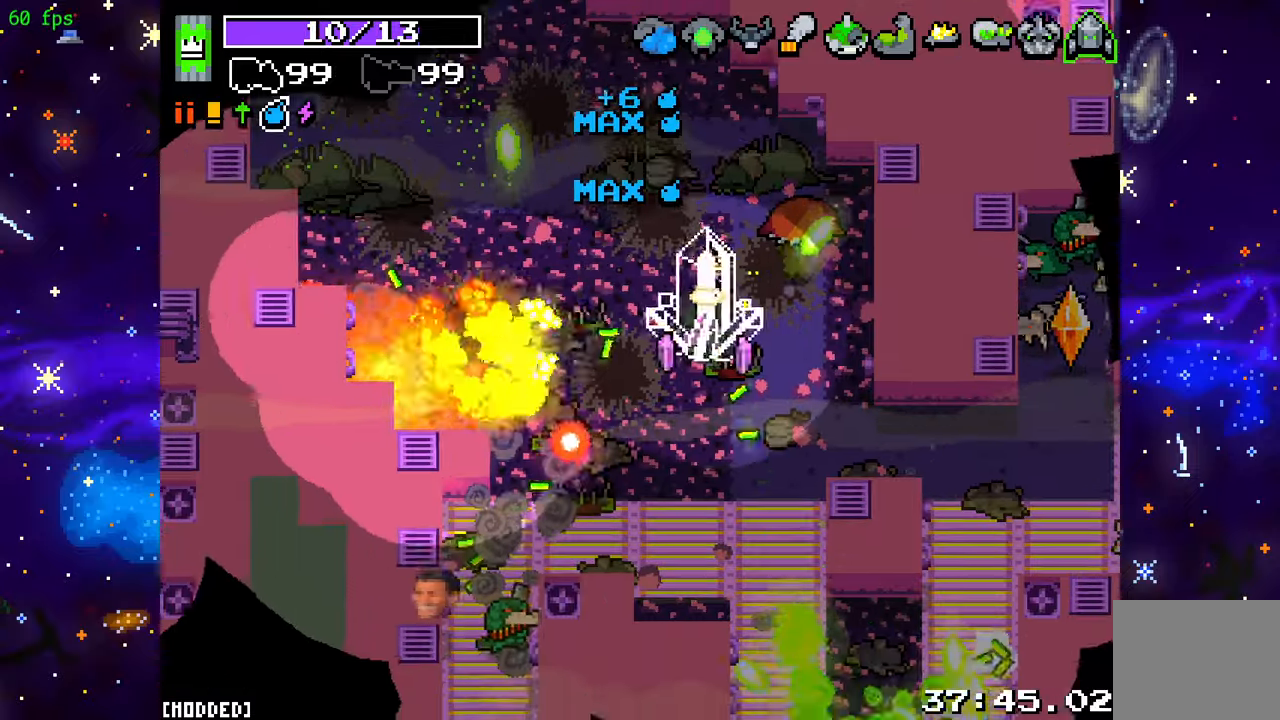
{"buttons": [], "left_stick": "left", "right_stick": "down-left", "events": [[200, "left_stick", "left"], [283, "left_stick", "up-left"], [383, "left_stick", "left"], [500, "L2", "up"]]}
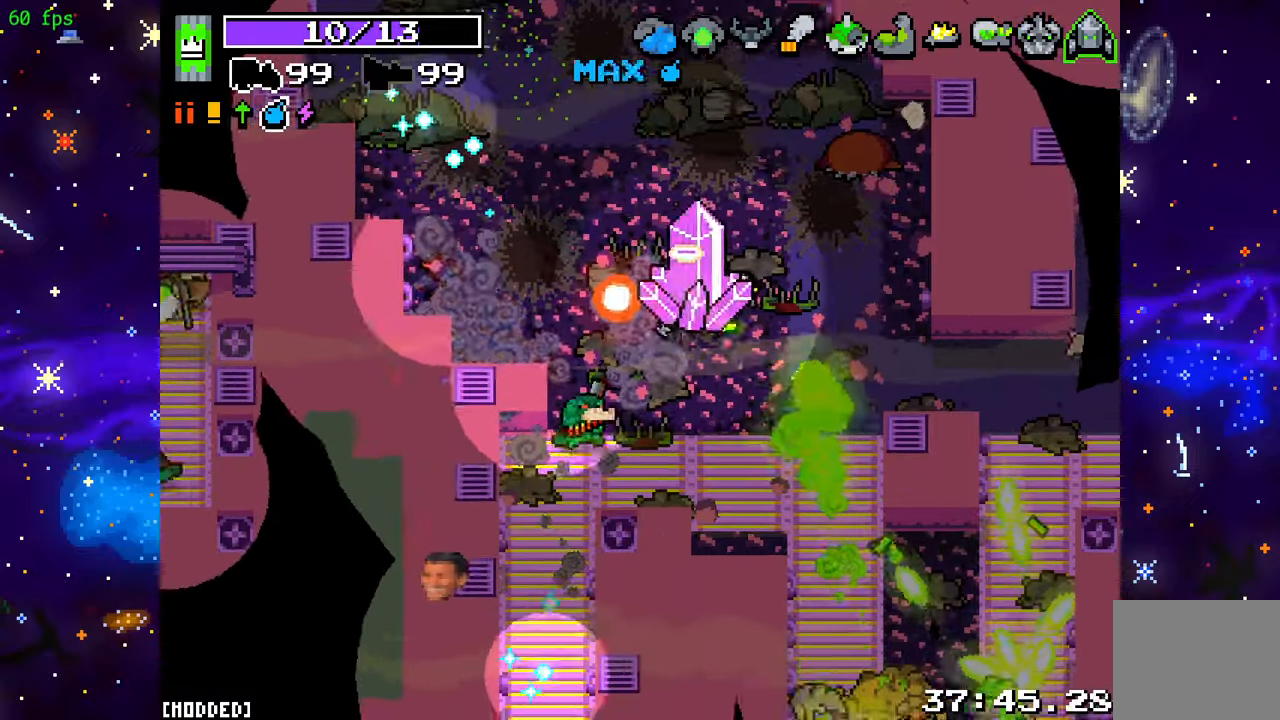
{"buttons": ["R2"], "left_stick": "up", "right_stick": "down", "events": [[17, "left_stick", "up-left"], [33, "R2", "down"], [317, "right_stick", "down"], [500, "left_stick", "up"]]}
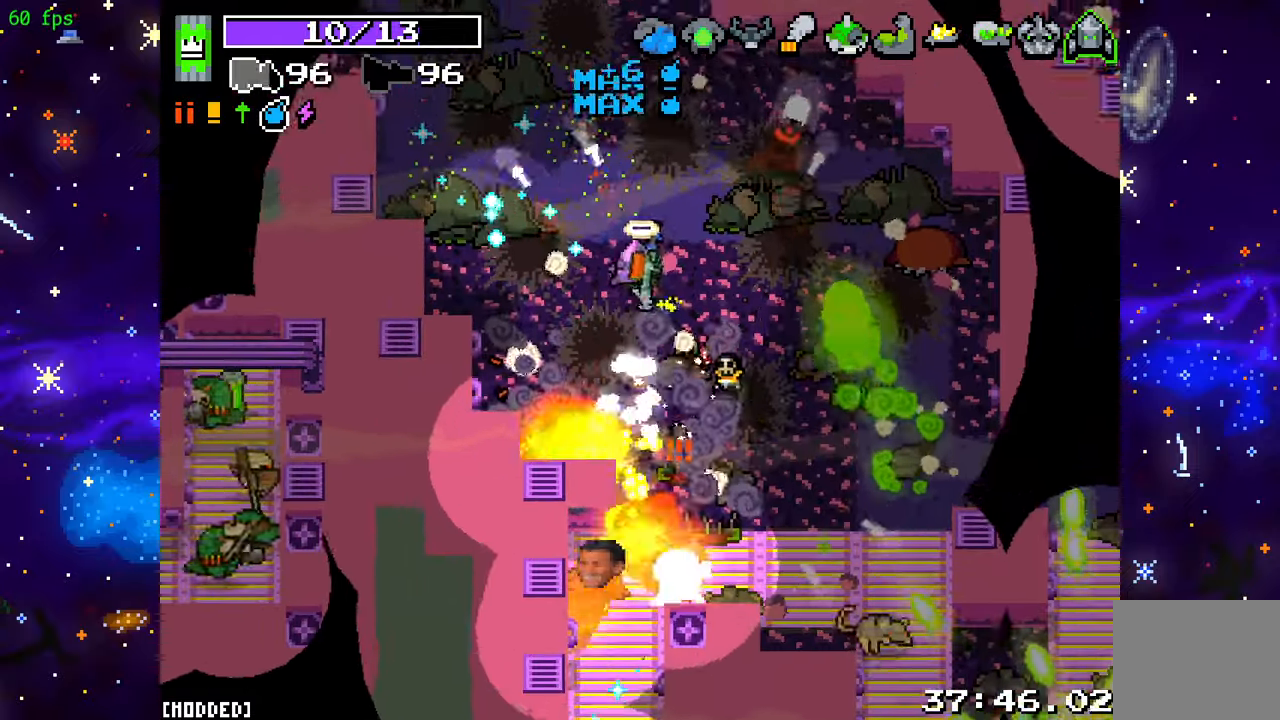
{"buttons": [], "left_stick": "up-left", "right_stick": "down-left", "events": [[83, "R2", "up"], [117, "right_stick", "left"], [267, "R2", "down"], [333, "left_stick", "up-left"], [367, "right_stick", "down-left"], [417, "R2", "up"]]}
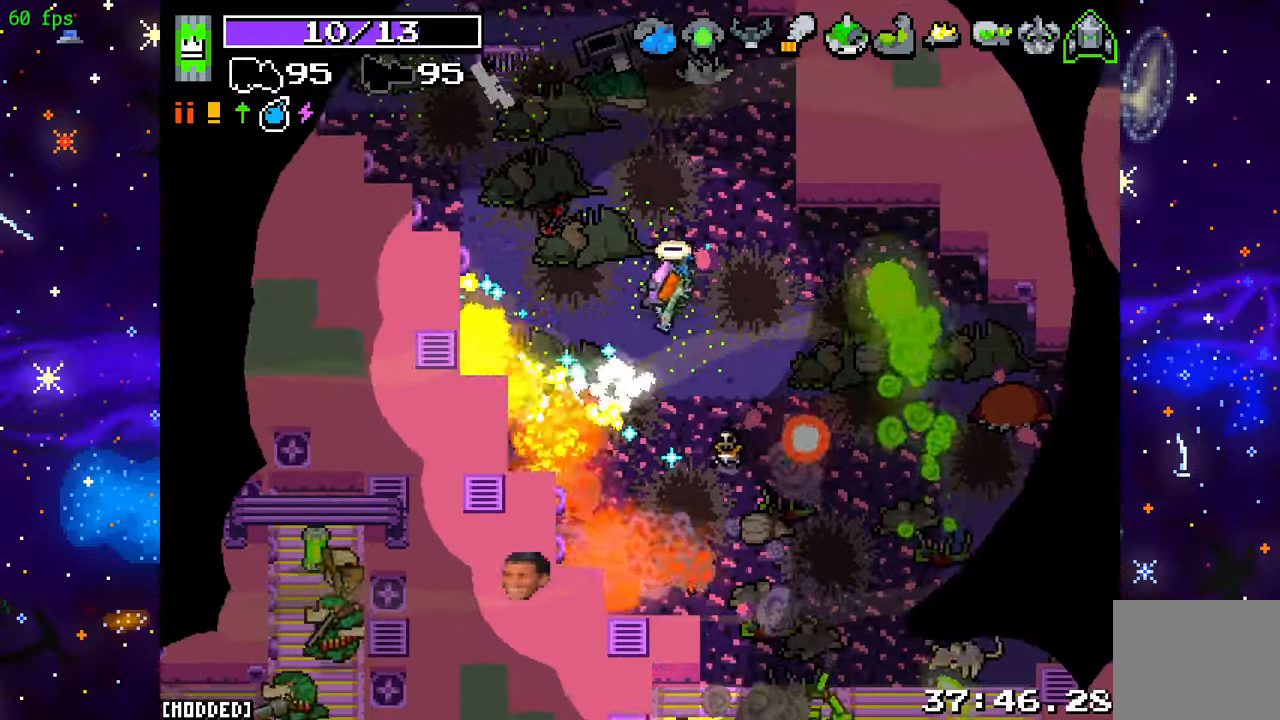
{"buttons": [], "left_stick": "up", "right_stick": "down", "events": [[33, "L1", "down"], [33, "right_stick", "down"], [183, "L1", "up"], [317, "left_stick", "up"]]}
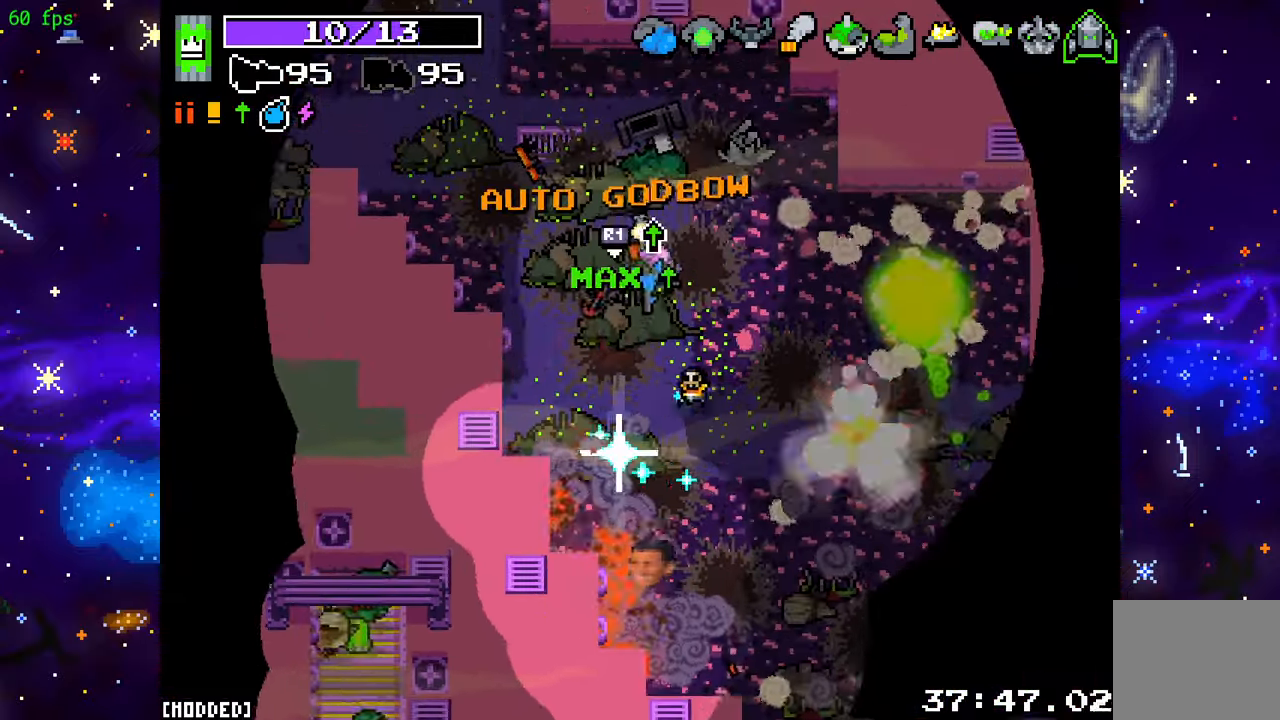
{"buttons": [], "left_stick": "center", "right_stick": "down", "events": [[133, "left_stick", "center"], [183, "R2", "down"], [350, "R2", "up"]]}
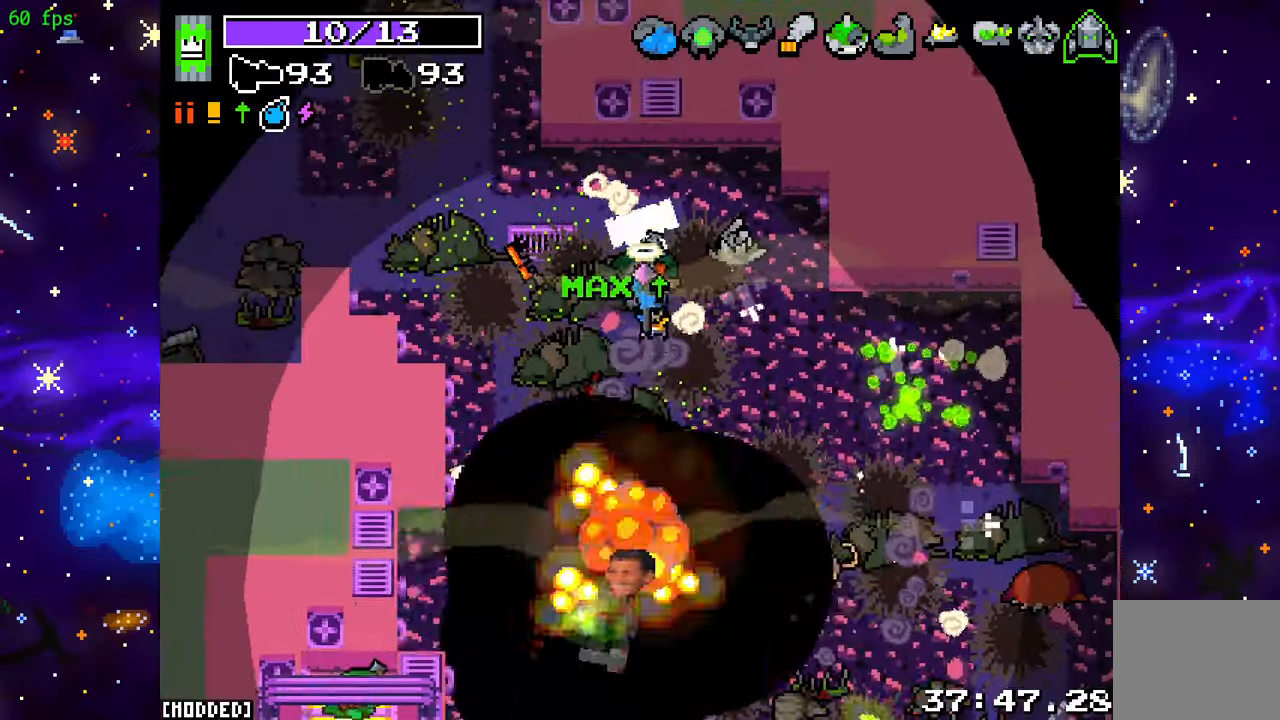
{"buttons": ["R2"], "left_stick": "center", "right_stick": "down-right", "events": [[33, "R2", "down"], [33, "left_stick", "left"], [167, "R2", "up"], [200, "right_stick", "down-right"], [350, "R2", "down"], [417, "left_stick", "center"]]}
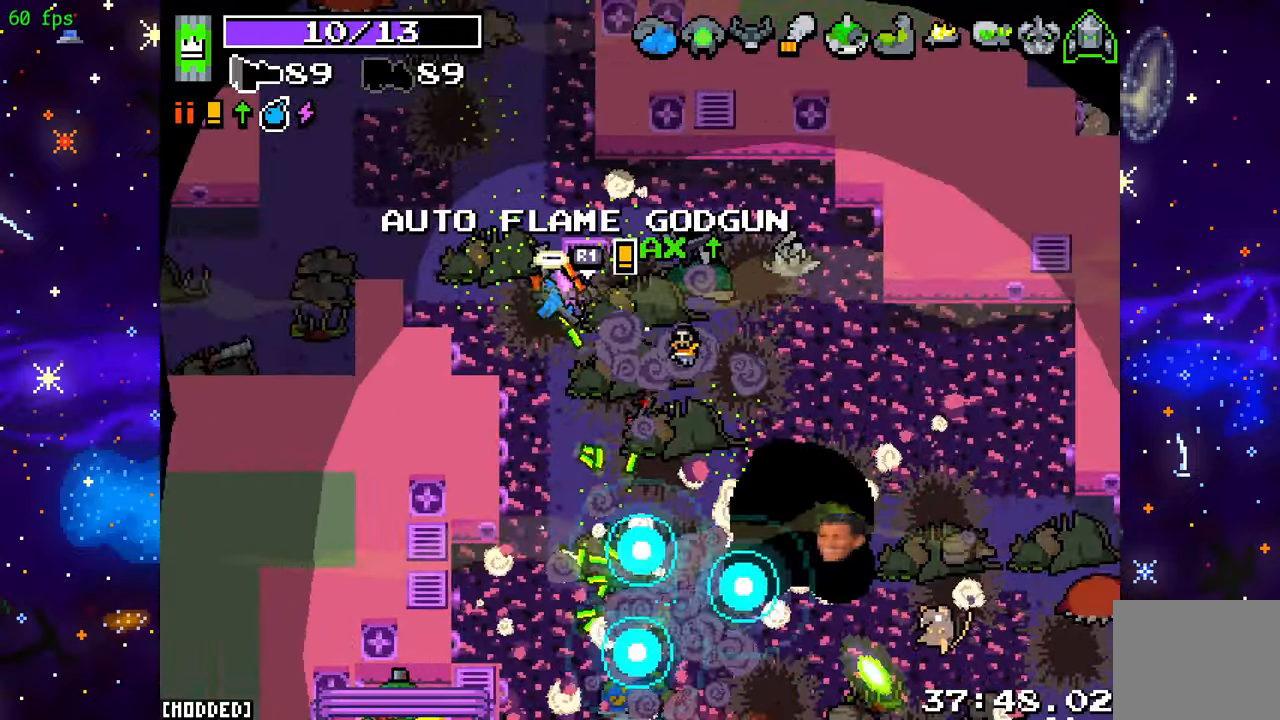
{"buttons": ["R2"], "left_stick": "down-right", "right_stick": "down-right", "events": [[17, "R2", "up"], [150, "R2", "down"], [183, "left_stick", "down-right"], [300, "R2", "up"], [450, "R2", "down"]]}
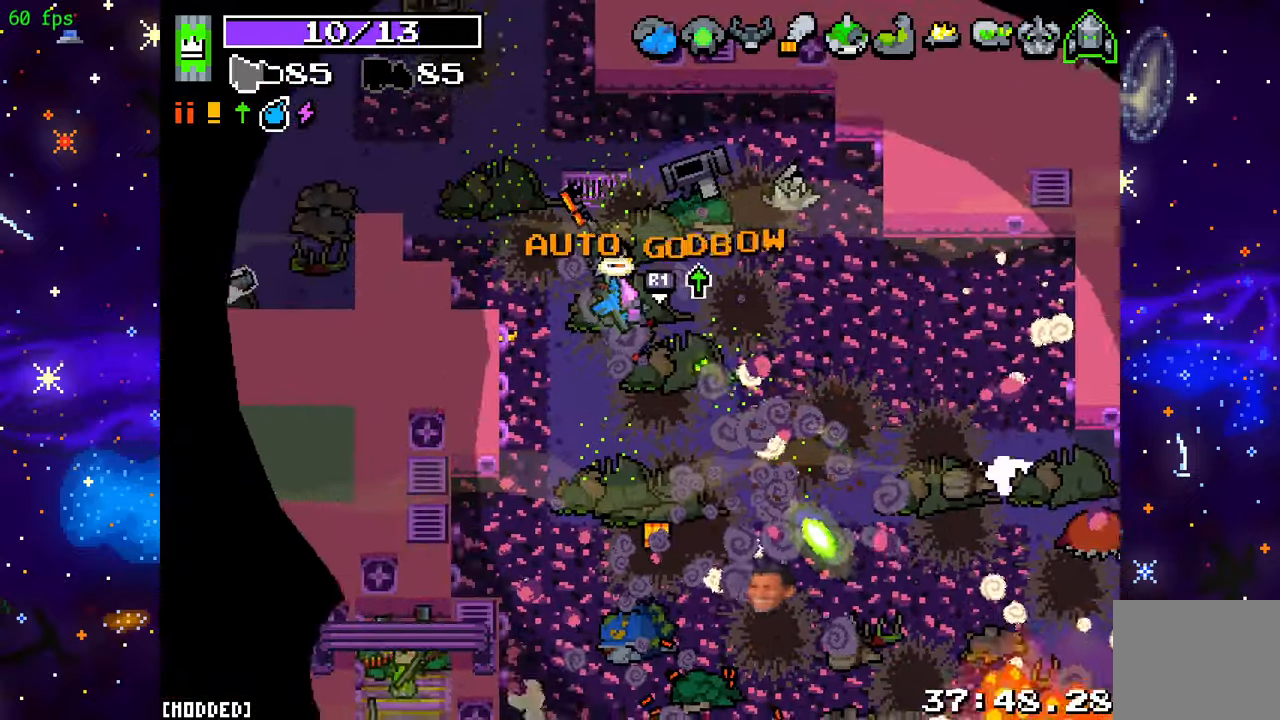
{"buttons": [], "left_stick": "down", "right_stick": "center", "events": [[50, "left_stick", "down"], [83, "R2", "up"], [217, "R2", "down"], [350, "R2", "up"], [417, "right_stick", "center"]]}
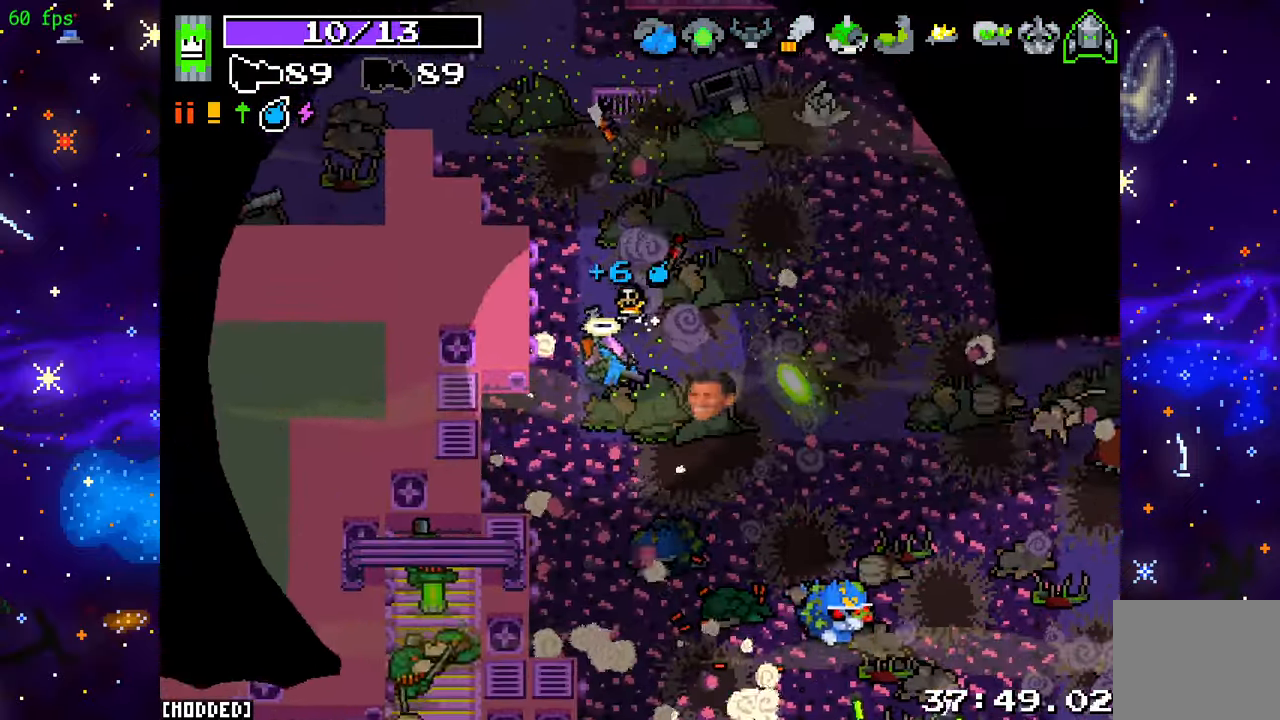
{"buttons": [], "left_stick": "up-right", "right_stick": "down-right", "events": [[67, "left_stick", "down-right"], [67, "right_stick", "down-right"], [200, "left_stick", "up-left"], [217, "R2", "down"], [400, "R2", "up"], [500, "left_stick", "up-right"]]}
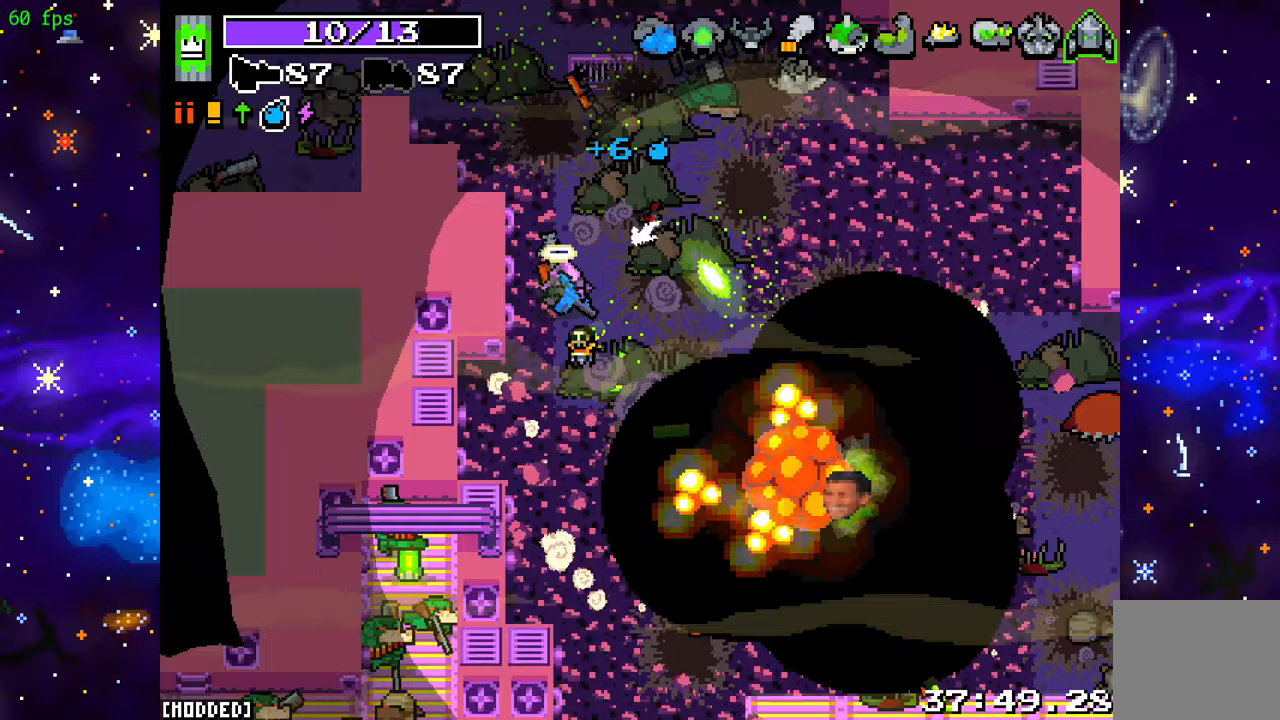
{"buttons": ["L1"], "left_stick": "up-right", "right_stick": "down-right", "events": [[117, "left_stick", "up-left"], [133, "R2", "down"], [283, "left_stick", "down-right"], [317, "R2", "up"], [400, "L1", "down"], [400, "left_stick", "up-right"]]}
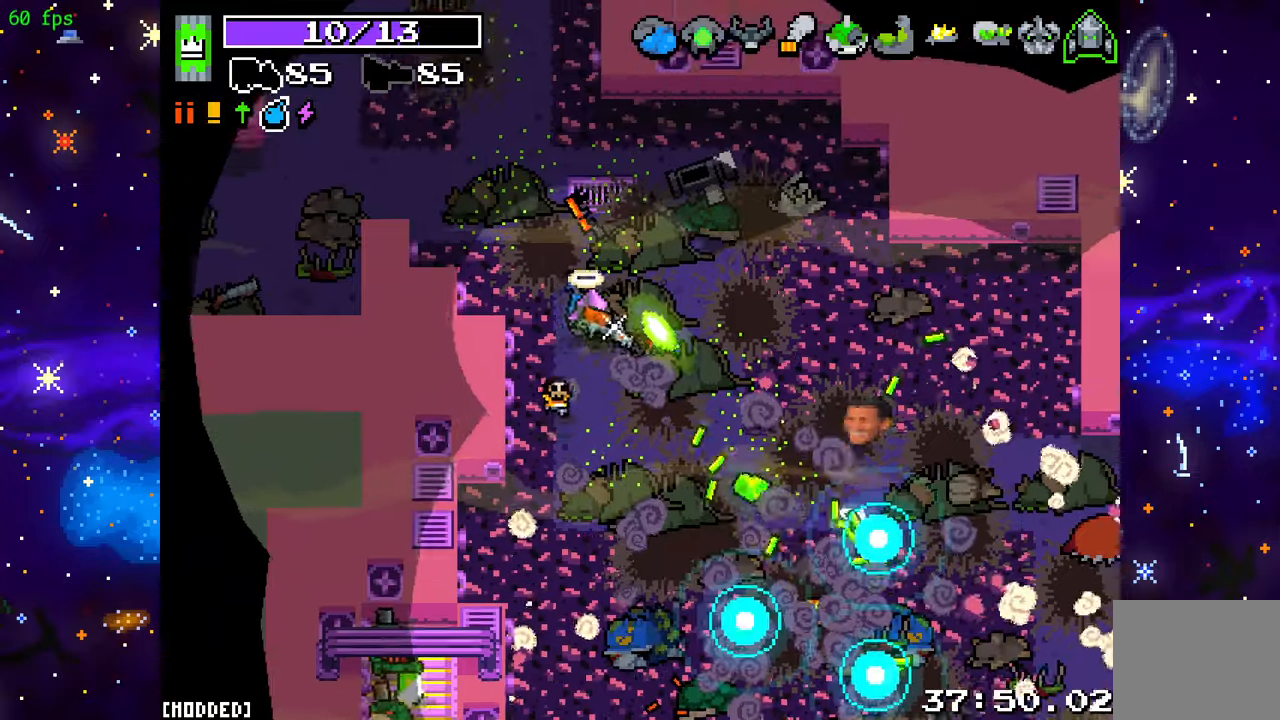
{"buttons": [], "left_stick": "down-right", "right_stick": "down-right", "events": [[33, "L1", "up"], [33, "R2", "down"], [83, "left_stick", "up-left"], [217, "R2", "up"], [233, "L2", "down"], [250, "left_stick", "up-right"], [417, "left_stick", "down-right"], [450, "L2", "up"]]}
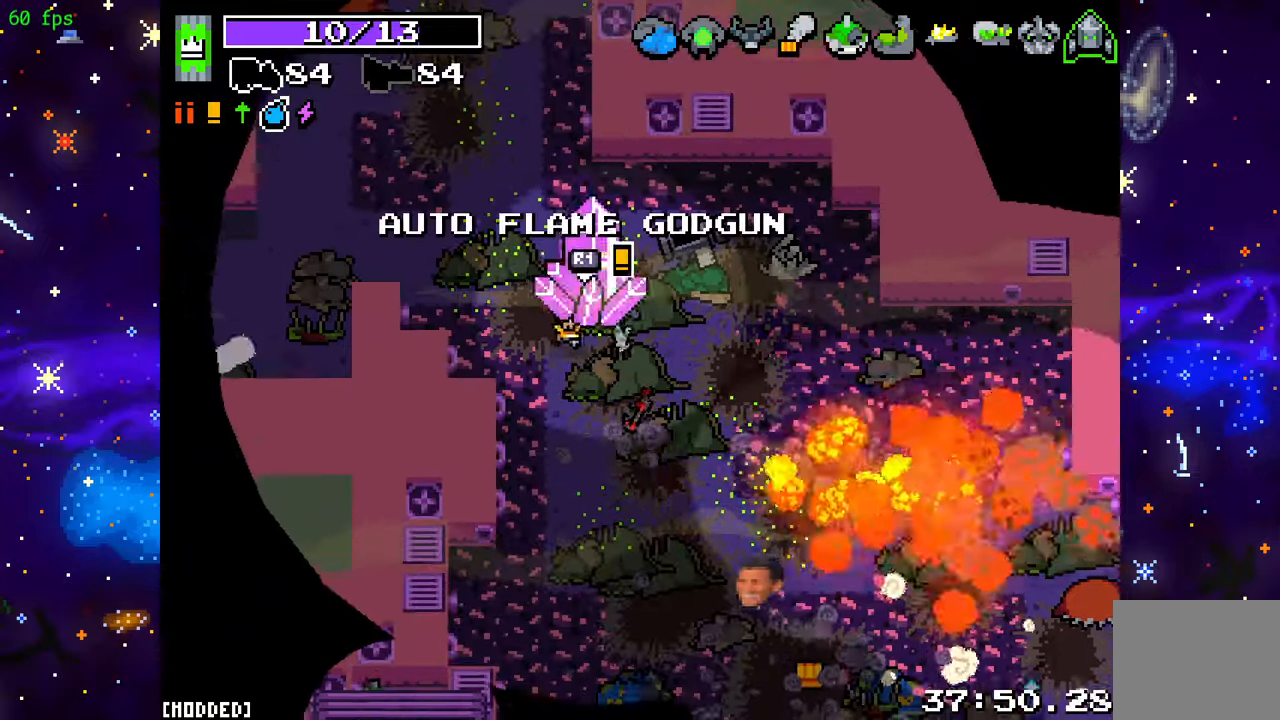
{"buttons": ["R2"], "left_stick": "down-right", "right_stick": "down-left", "events": [[83, "right_stick", "down"], [267, "R2", "down"], [300, "right_stick", "down-left"]]}
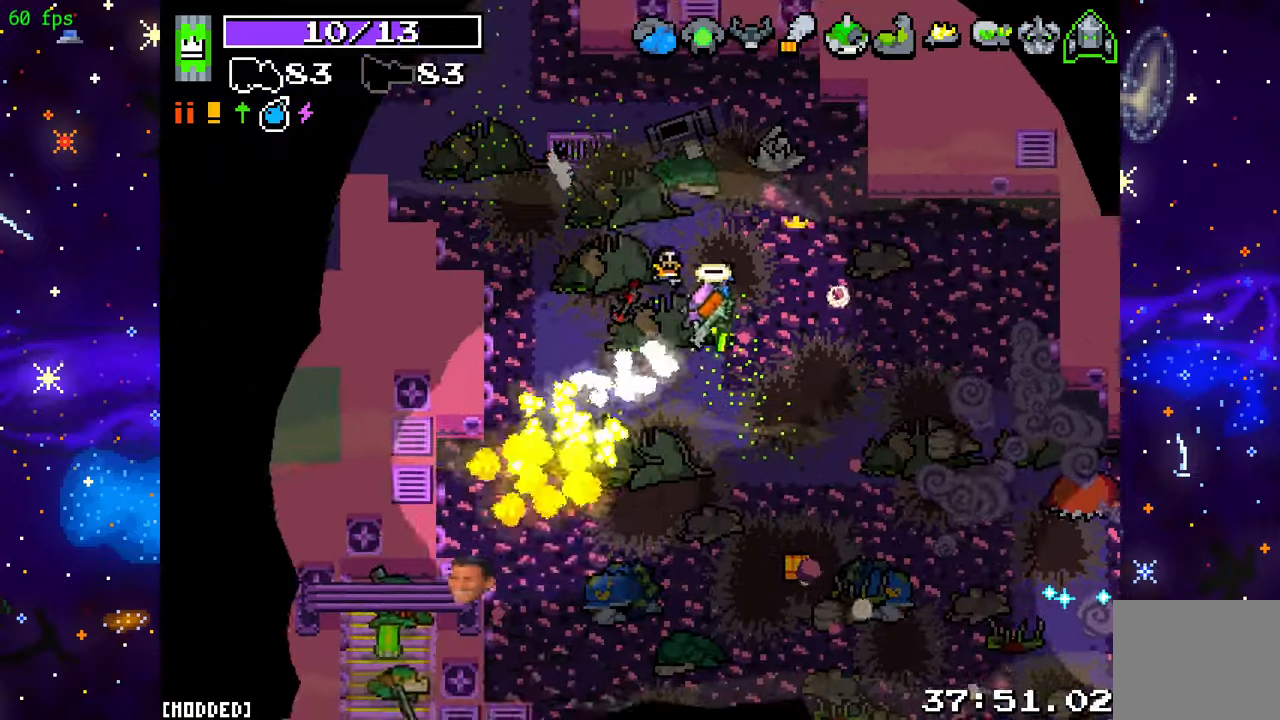
{"buttons": [], "left_stick": "center", "right_stick": "down-left", "events": [[50, "R2", "up"], [67, "L1", "down"], [83, "left_stick", "center"], [183, "L1", "up"], [250, "R2", "down"], [433, "R2", "up"]]}
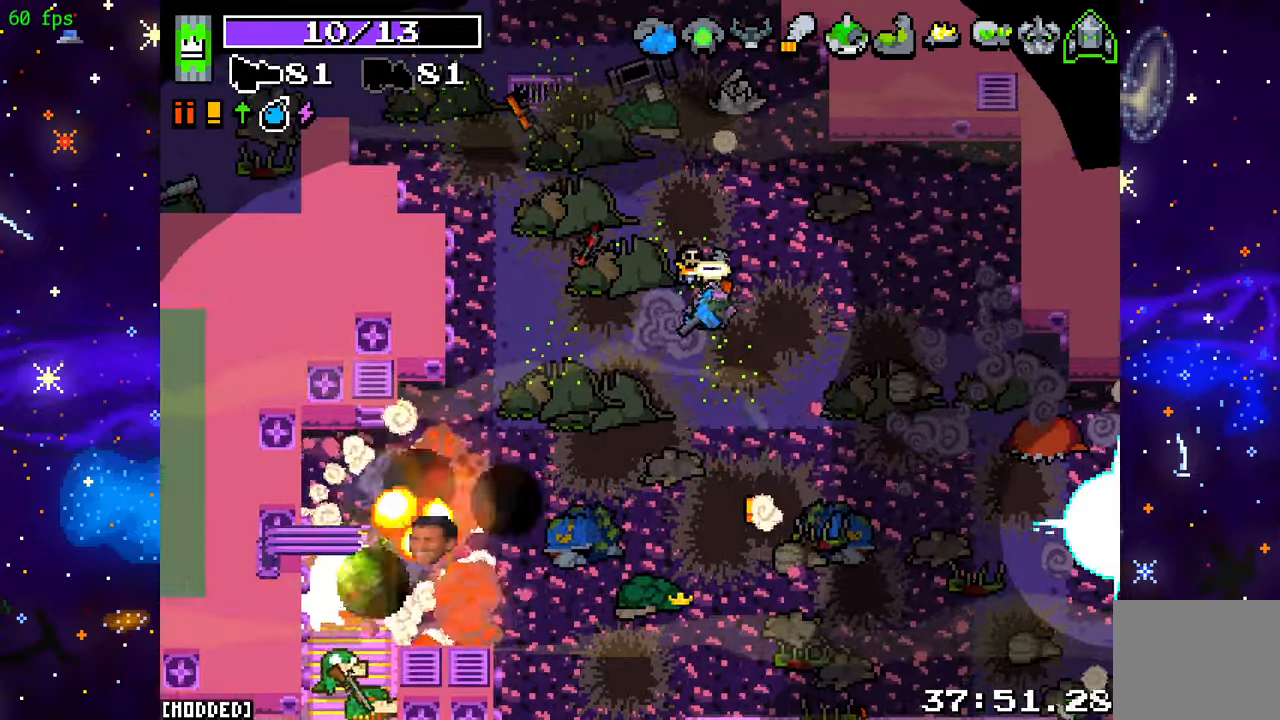
{"buttons": [], "left_stick": "center", "right_stick": "down-left", "events": [[67, "R2", "down"], [200, "R2", "up"], [200, "left_stick", "up"], [350, "R2", "down"], [367, "left_stick", "center"], [500, "R2", "up"]]}
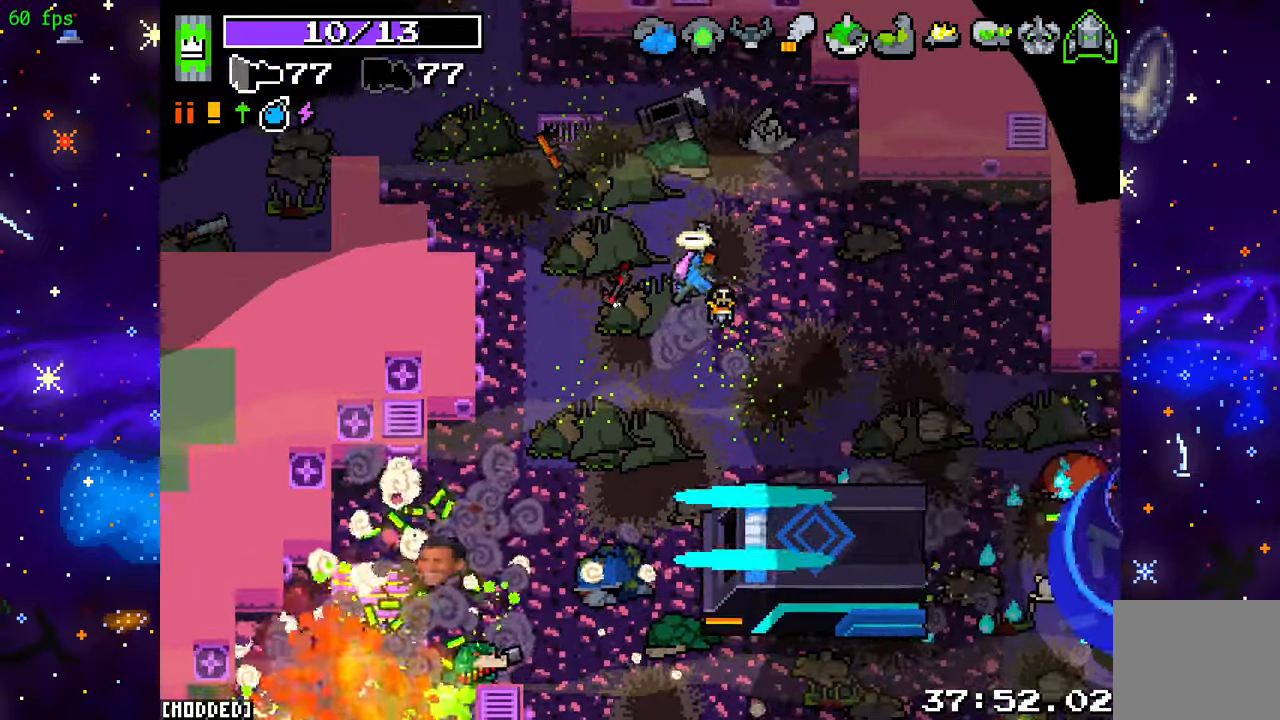
{"buttons": [], "left_stick": "left", "right_stick": "center", "events": [[167, "R2", "down"], [267, "left_stick", "up-left"], [283, "R2", "up"], [300, "right_stick", "center"], [483, "left_stick", "left"]]}
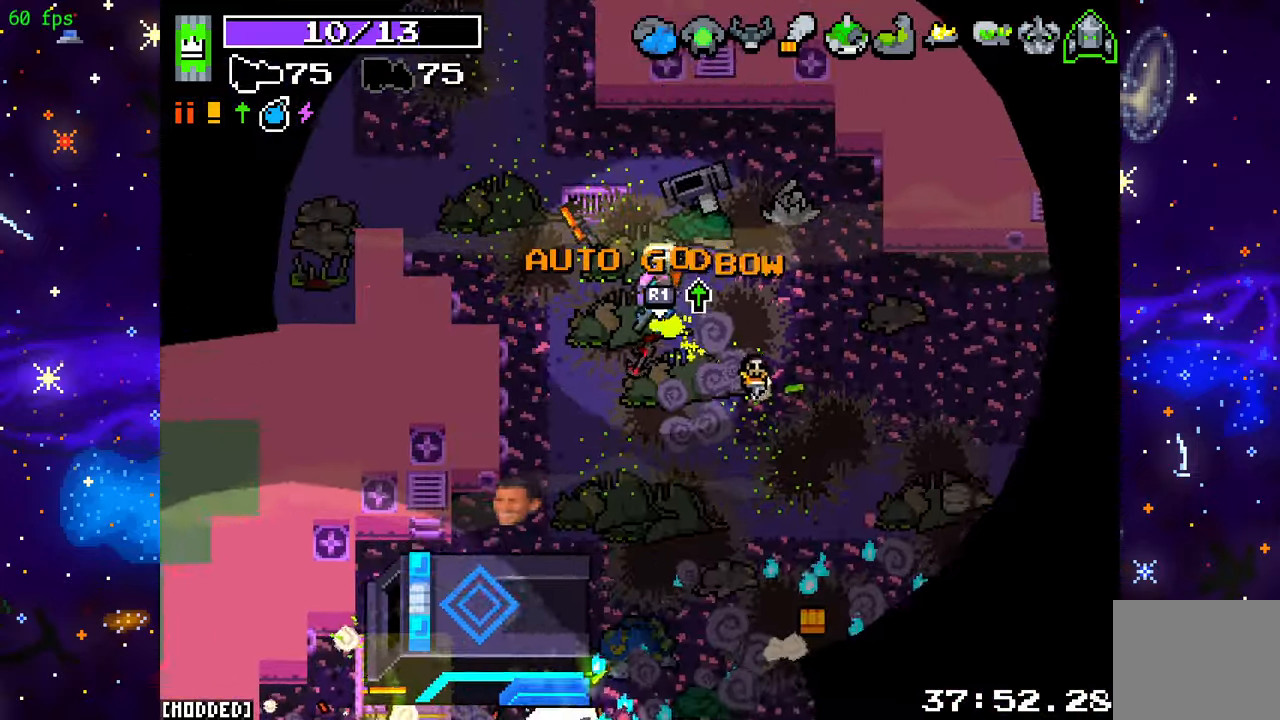
{"buttons": ["R2"], "left_stick": "center", "right_stick": "down", "events": [[50, "right_stick", "down"], [117, "left_stick", "down-right"], [383, "R2", "down"], [483, "left_stick", "center"]]}
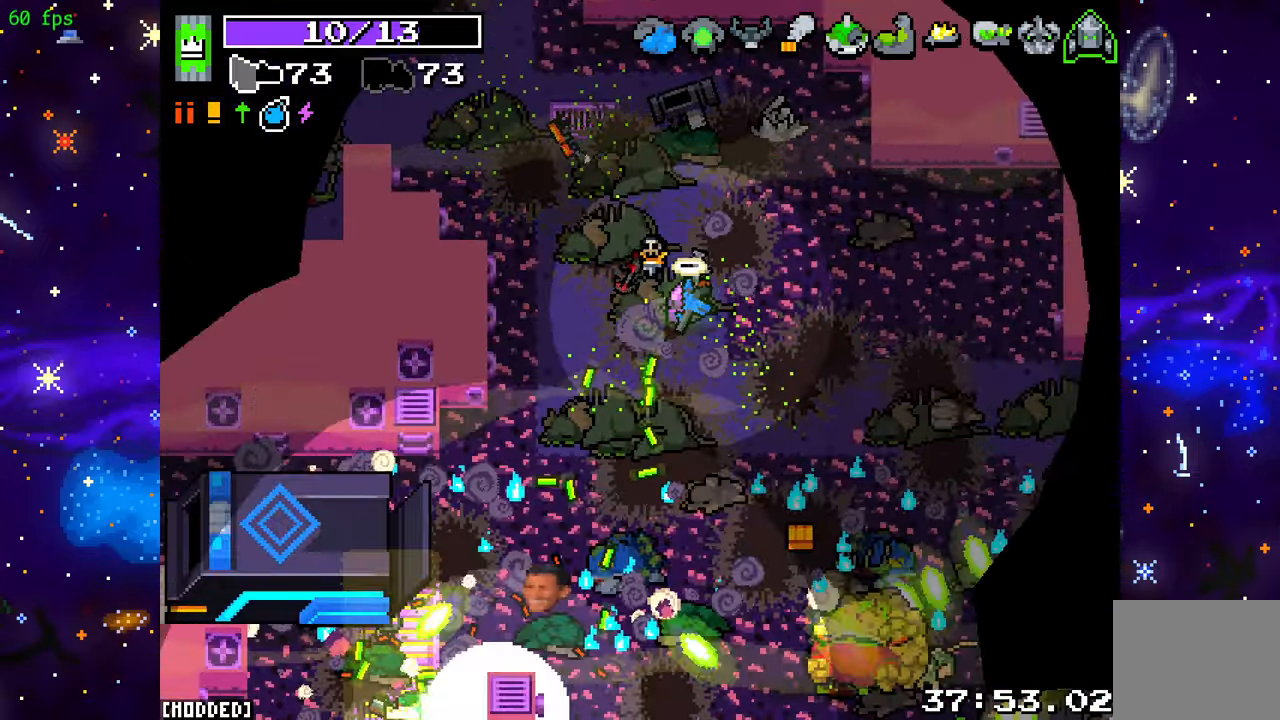
{"buttons": ["R2"], "left_stick": "up-left", "right_stick": "down-right", "events": [[67, "R2", "up"], [100, "right_stick", "down-left"], [117, "left_stick", "left"], [333, "left_stick", "down"], [400, "right_stick", "down-right"], [450, "left_stick", "up-left"], [483, "R2", "down"]]}
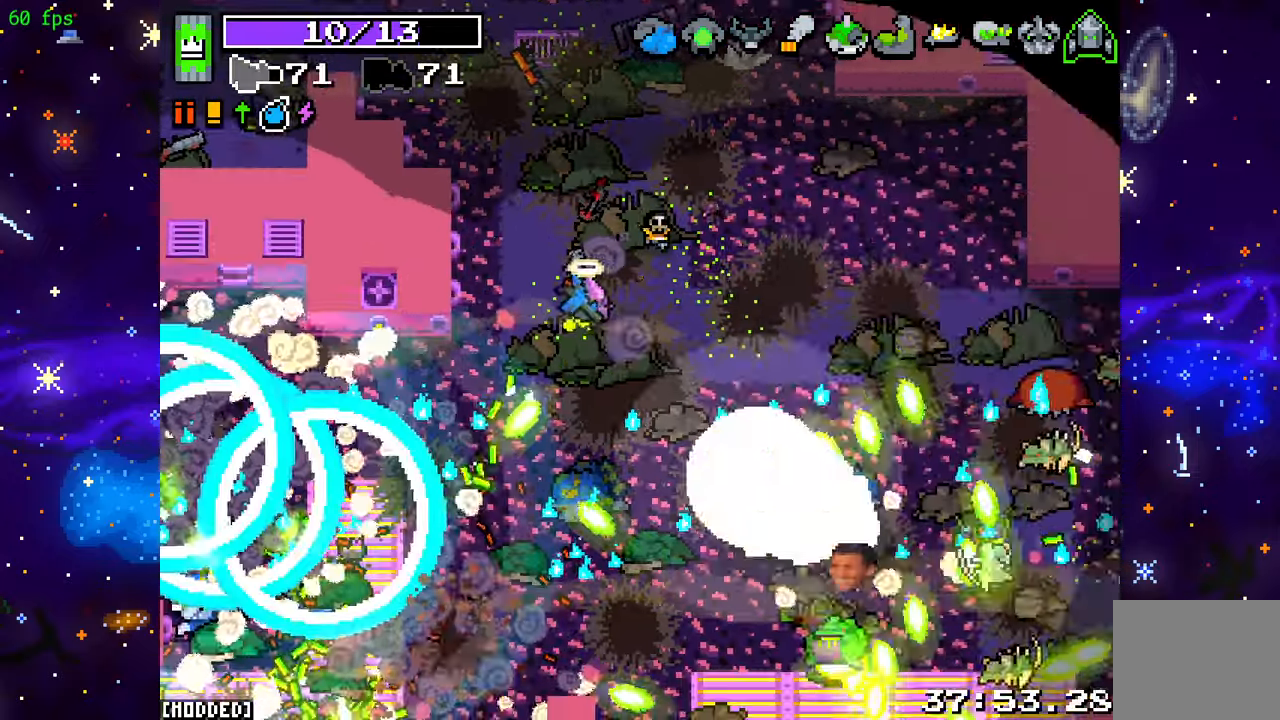
{"buttons": [], "left_stick": "center", "right_stick": "down-right", "events": [[133, "R2", "up"], [250, "R2", "down"], [250, "left_stick", "center"], [400, "R2", "up"]]}
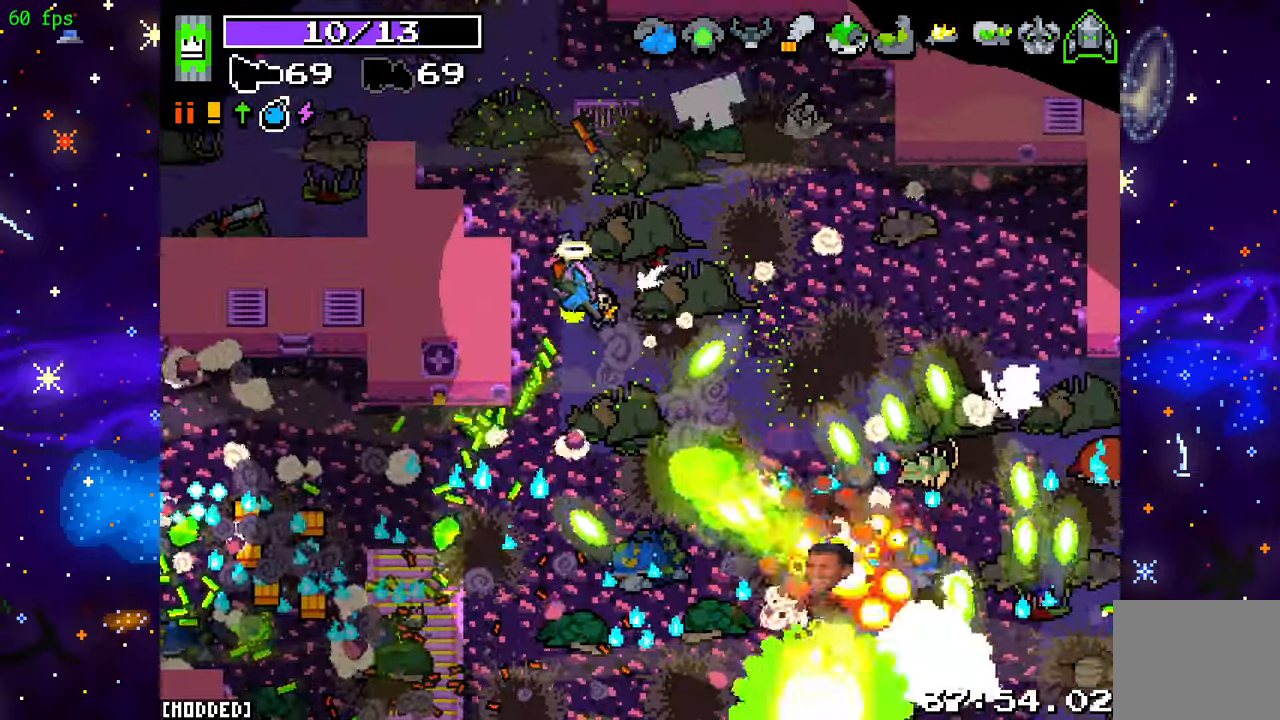
{"buttons": ["L2"], "left_stick": "down", "right_stick": "down-right", "events": [[33, "R2", "down"], [67, "left_stick", "up"], [183, "R2", "up"], [217, "left_stick", "center"], [317, "R2", "down"], [333, "left_stick", "down"], [433, "R2", "up"], [483, "L2", "down"]]}
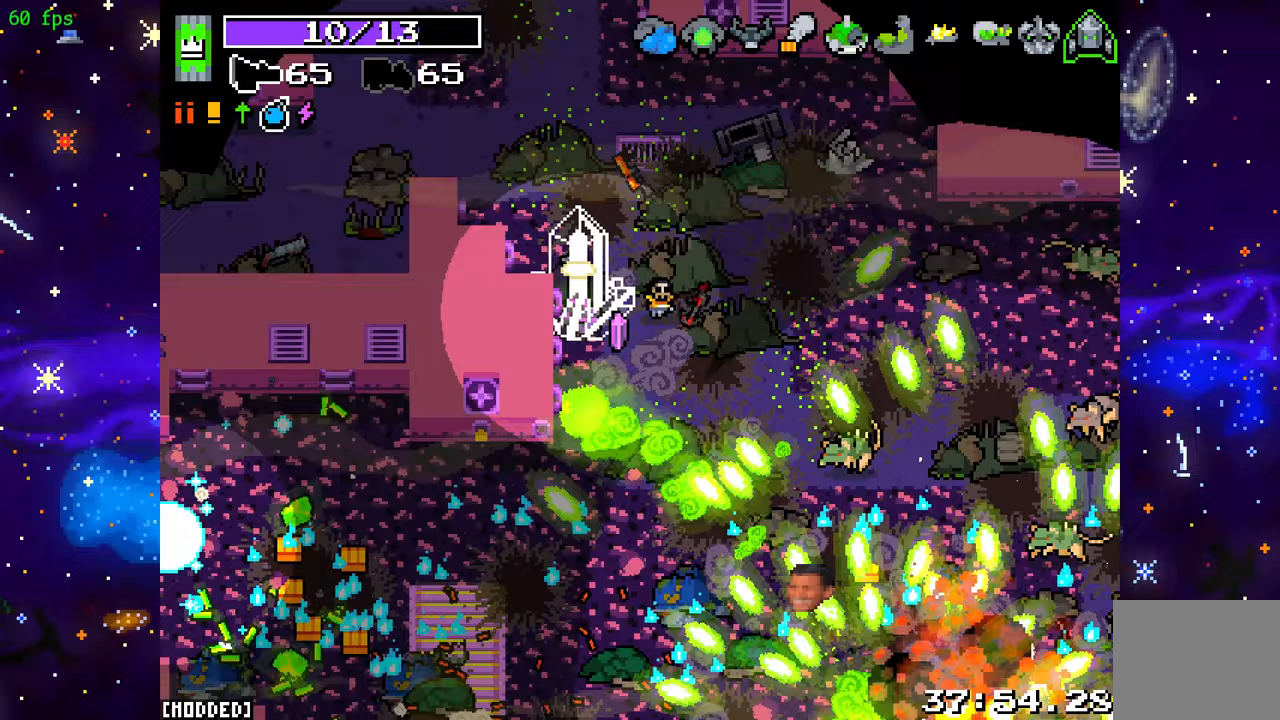
{"buttons": ["R2"], "left_stick": "up-left", "right_stick": "down-right", "events": [[333, "left_stick", "right"], [350, "L2", "up"], [400, "left_stick", "up"], [483, "R2", "down"], [483, "left_stick", "up-left"]]}
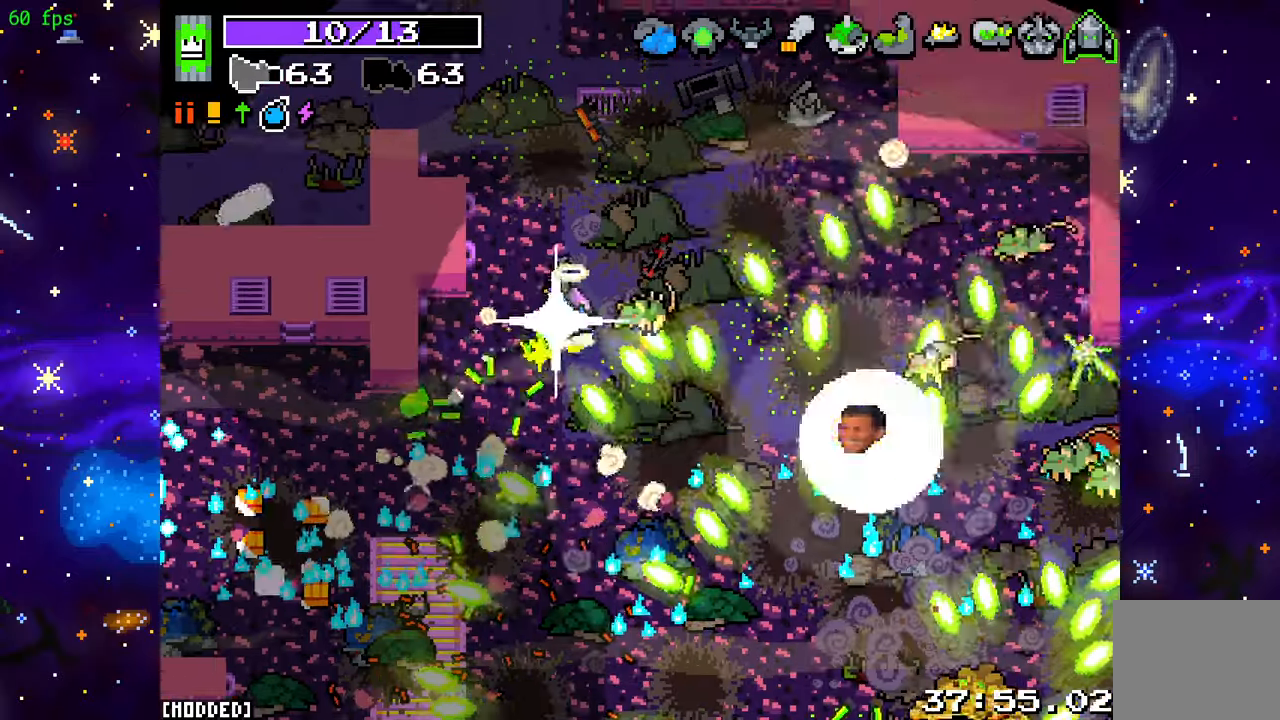
{"buttons": ["R2"], "left_stick": "up", "right_stick": "down-right", "events": [[167, "R2", "up"], [183, "L1", "down"], [317, "R2", "down"], [333, "L1", "up"], [367, "left_stick", "up"]]}
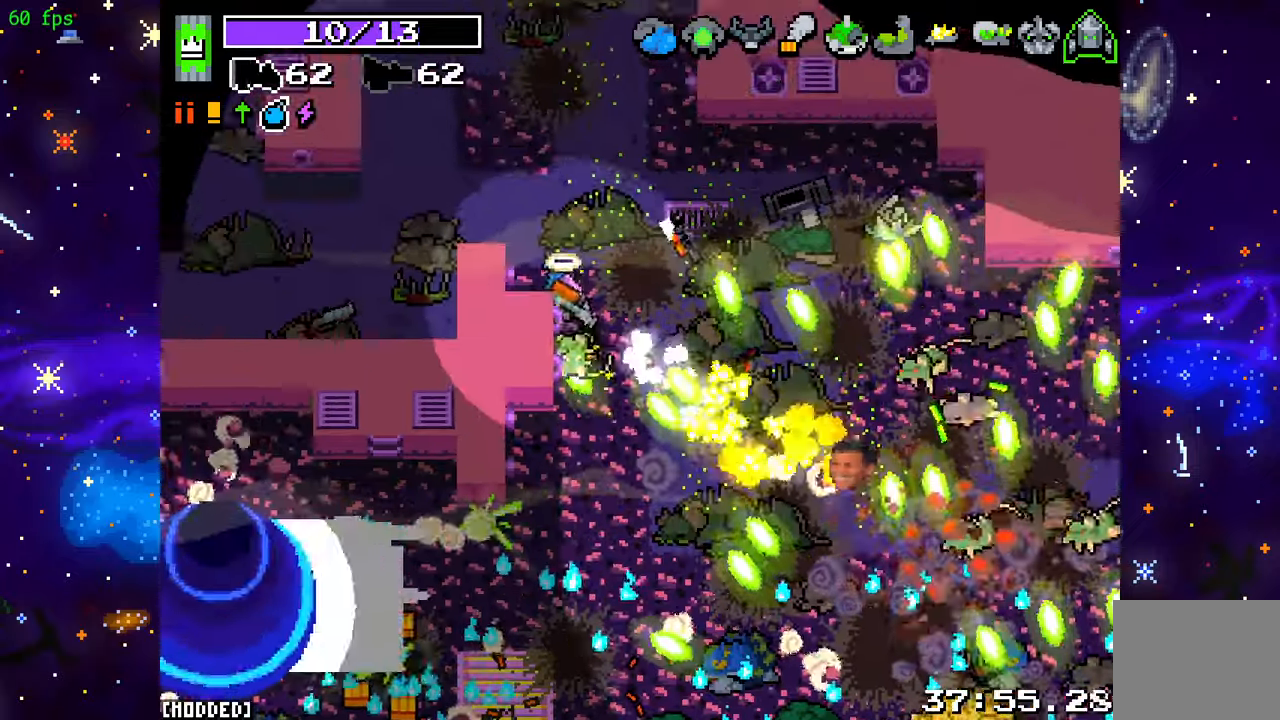
{"buttons": ["R2"], "left_stick": "up-left", "right_stick": "down", "events": [[50, "left_stick", "up-right"], [267, "left_stick", "up-left"], [367, "right_stick", "down"]]}
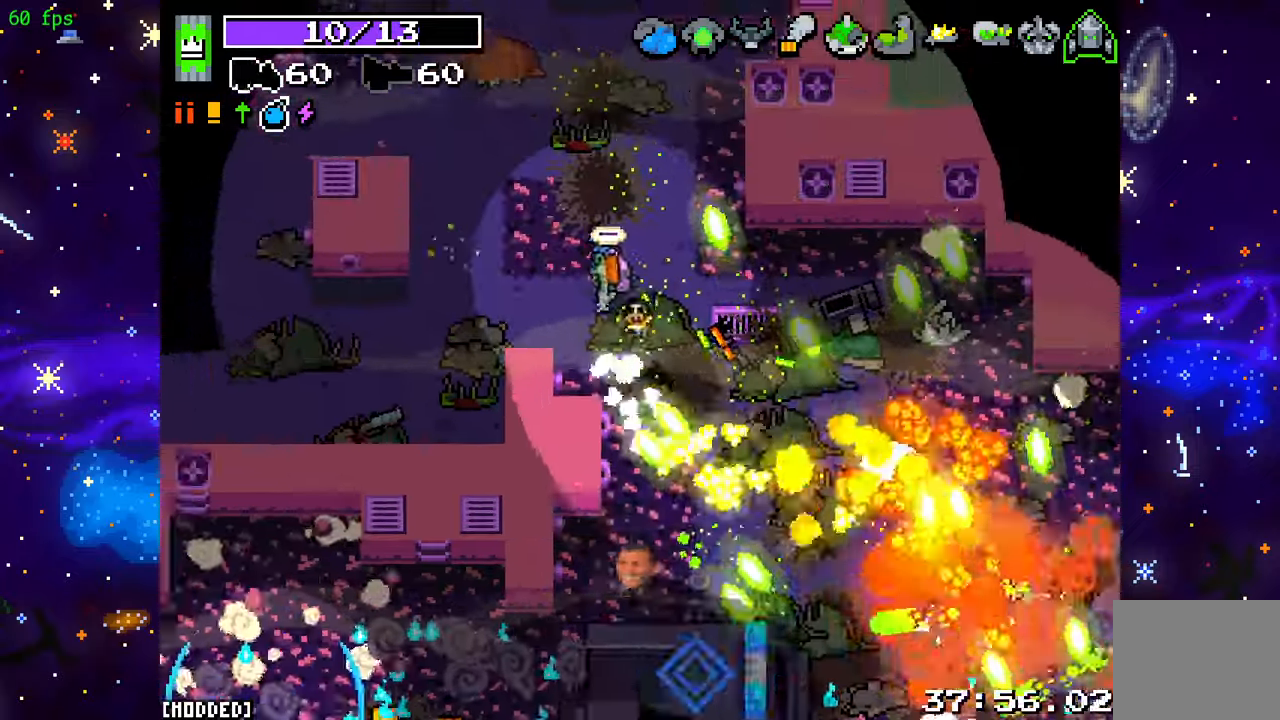
{"buttons": ["L2"], "left_stick": "down", "right_stick": "down-right", "events": [[33, "left_stick", "down-right"], [33, "right_stick", "down-right"], [167, "left_stick", "down"], [300, "L2", "down"], [300, "R2", "up"], [300, "left_stick", "down-right"], [467, "left_stick", "down"]]}
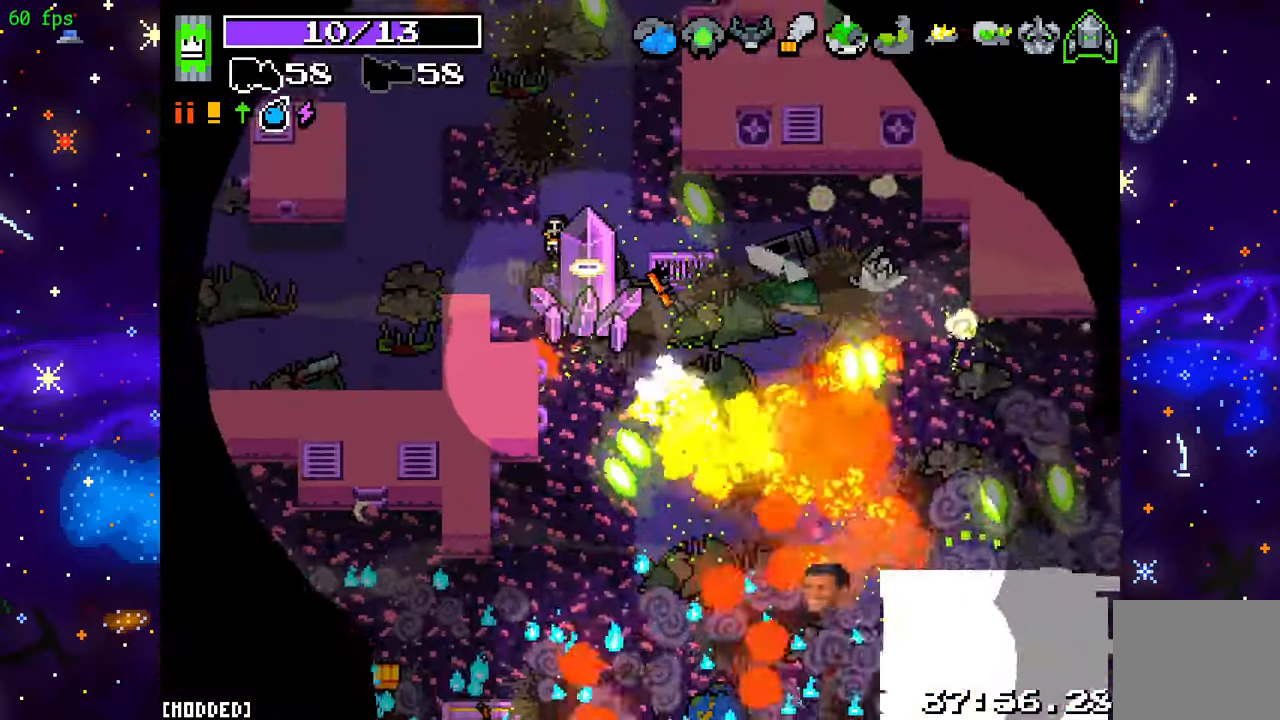
{"buttons": [], "left_stick": "down", "right_stick": "down", "events": [[283, "right_stick", "center"], [450, "L2", "up"], [500, "right_stick", "down"]]}
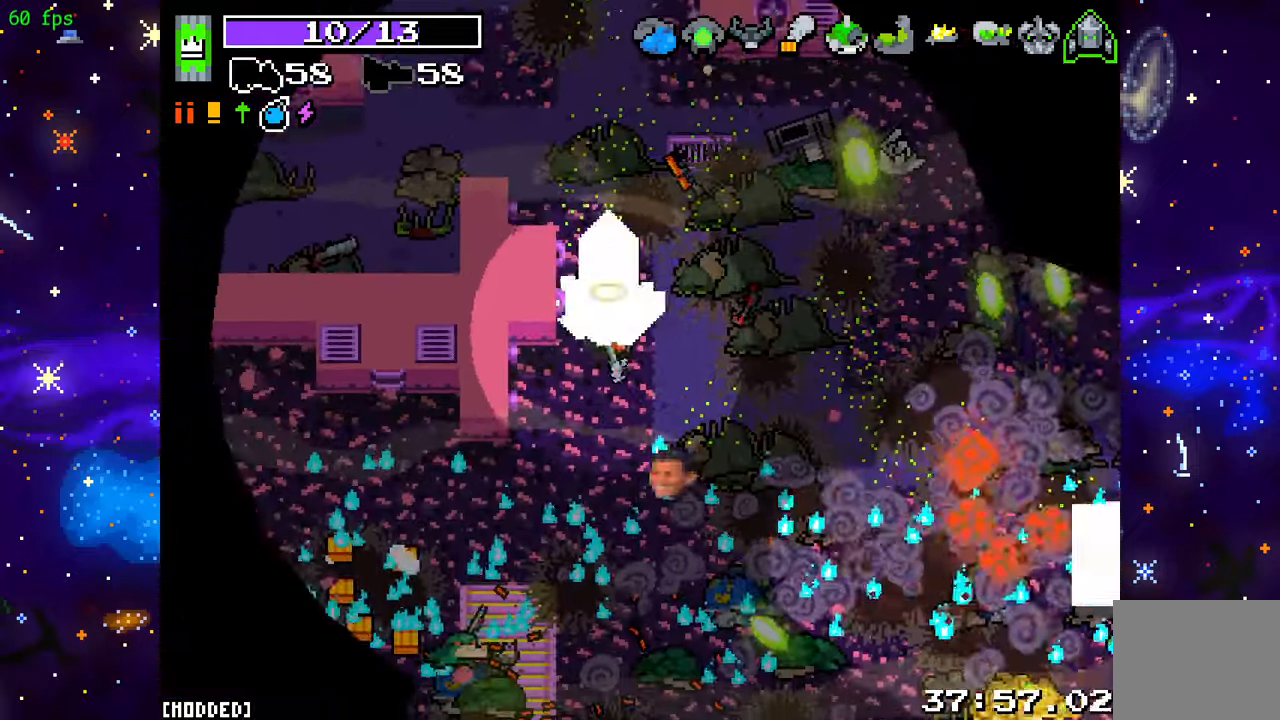
{"buttons": ["R2"], "left_stick": "down-left", "right_stick": "down", "events": [[33, "left_stick", "down-left"], [267, "R2", "down"]]}
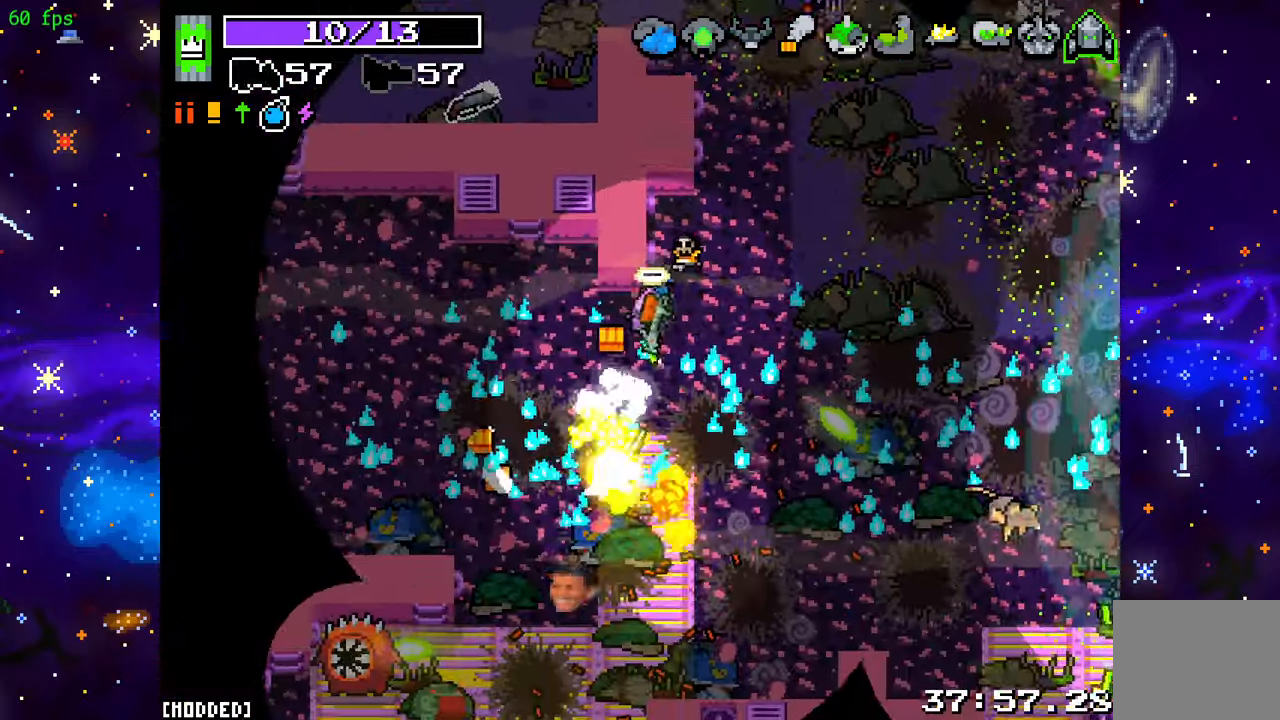
{"buttons": ["R2"], "left_stick": "down-right", "right_stick": "down", "events": [[500, "left_stick", "down-right"]]}
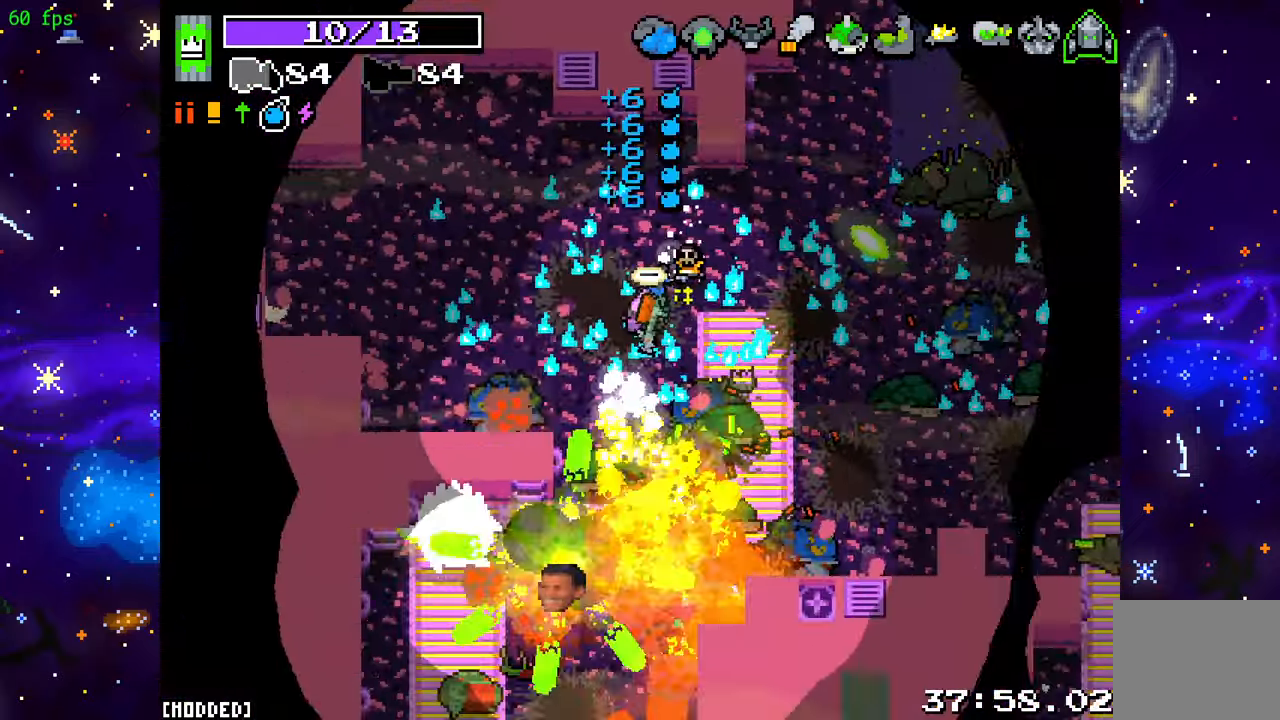
{"buttons": ["L2"], "left_stick": "down", "right_stick": "down-left", "events": [[50, "right_stick", "down-left"], [283, "left_stick", "down"], [367, "L2", "down"], [467, "R2", "up"]]}
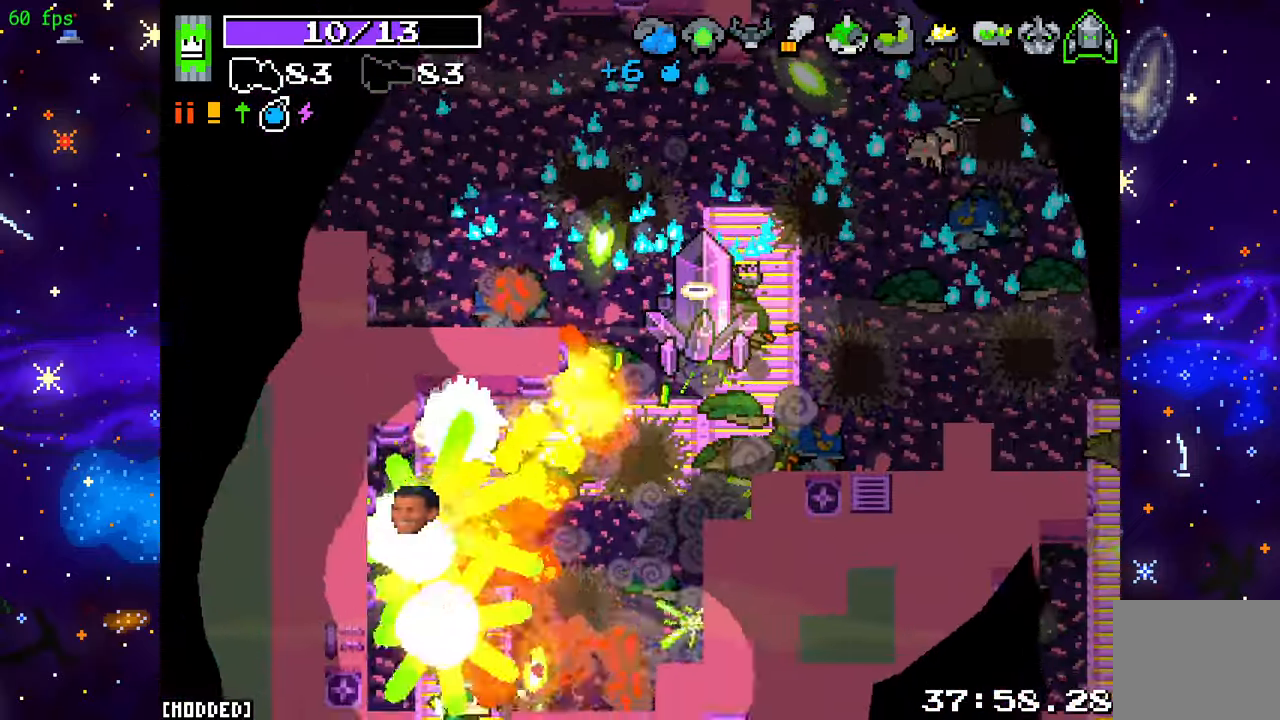
{"buttons": ["R2"], "left_stick": "down", "right_stick": "left", "events": [[167, "L2", "up"], [167, "R2", "down"], [250, "right_stick", "left"]]}
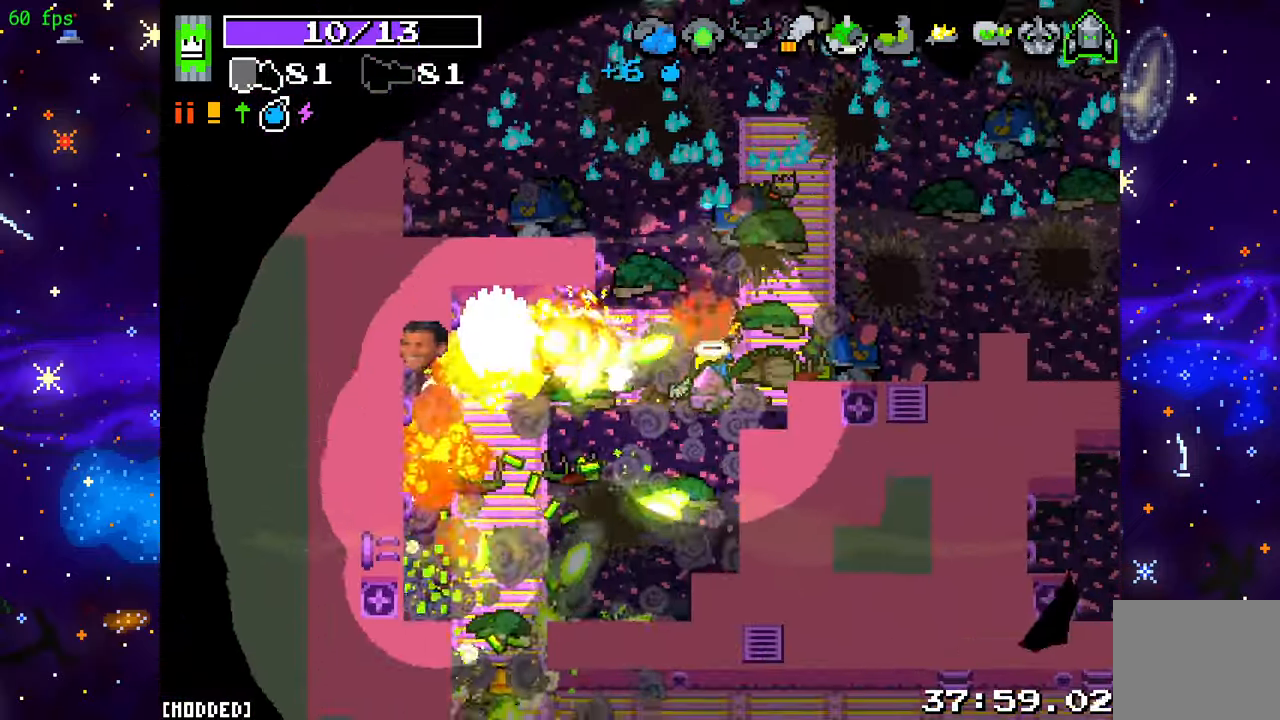
{"buttons": ["L2", "R2"], "left_stick": "up-left", "right_stick": "up-left", "events": [[217, "right_stick", "up-left"], [250, "left_stick", "left"], [350, "left_stick", "up-left"], [433, "L2", "down"]]}